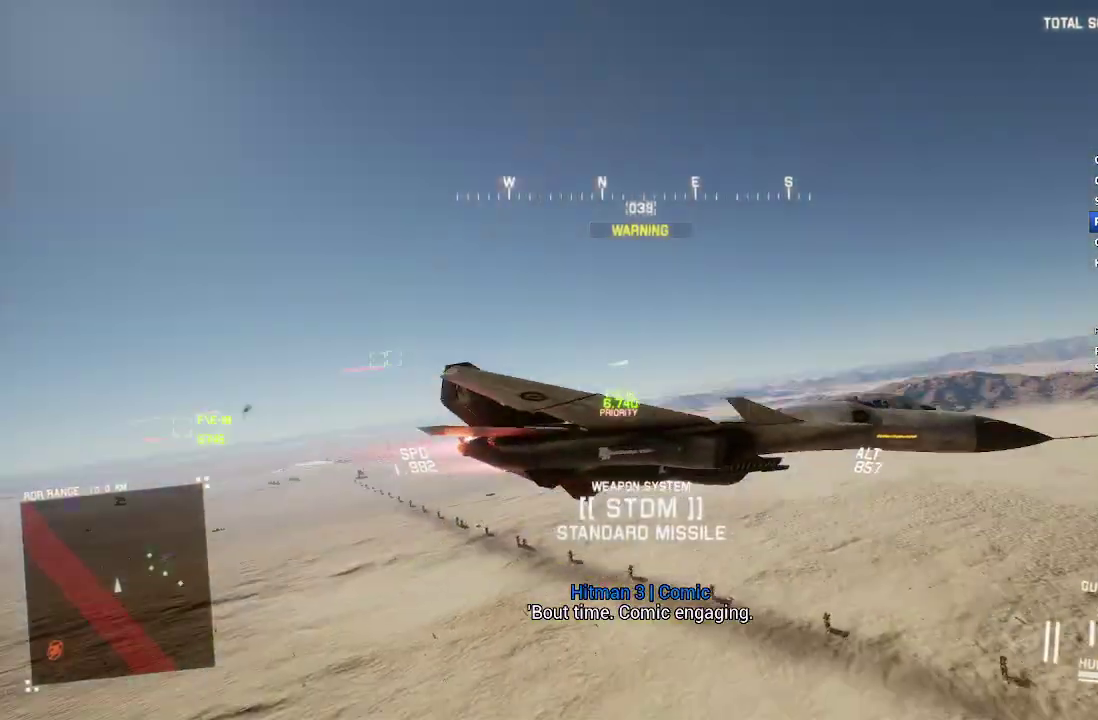
Gameplay with a controller (Xbox layout); each line is a JSON object with the inputs held at the frame after it. "events" lists button and stick changes between this image and that frame as [ms after this image, input, new state], when the widget could be followed in between.
{"buttons": ["R2"], "left_stick": "left", "right_stick": "center", "events": [[317, "left_stick", "left"]]}
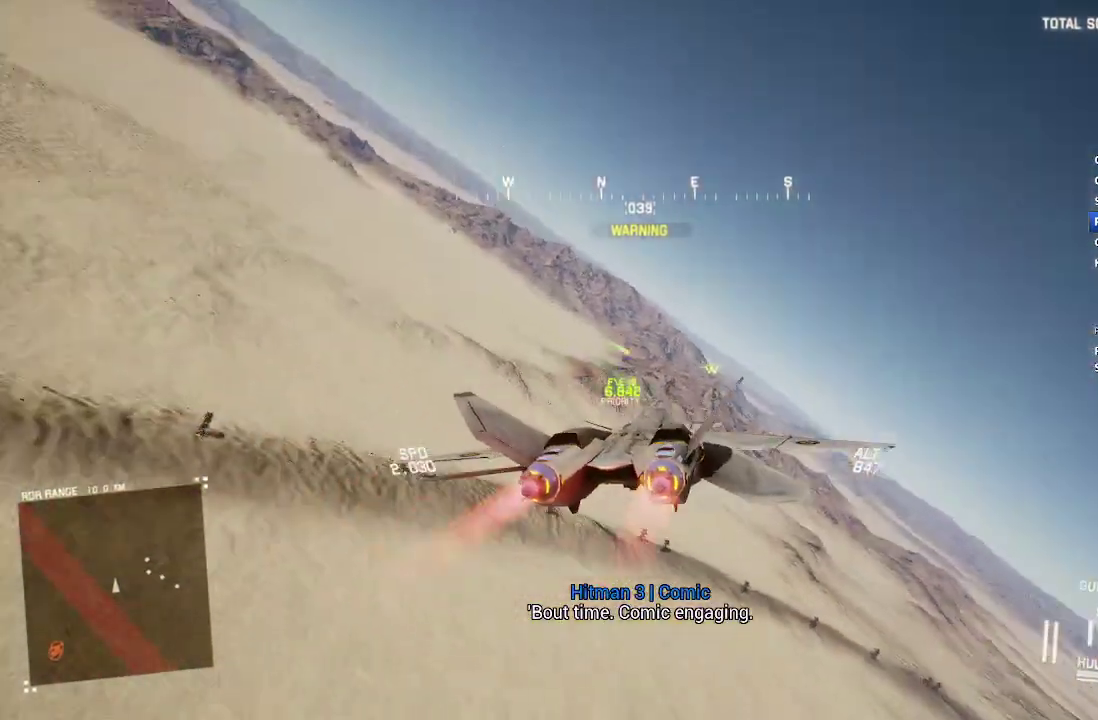
{"buttons": ["R2"], "left_stick": "center", "right_stick": "center", "events": [[50, "left_stick", "center"]]}
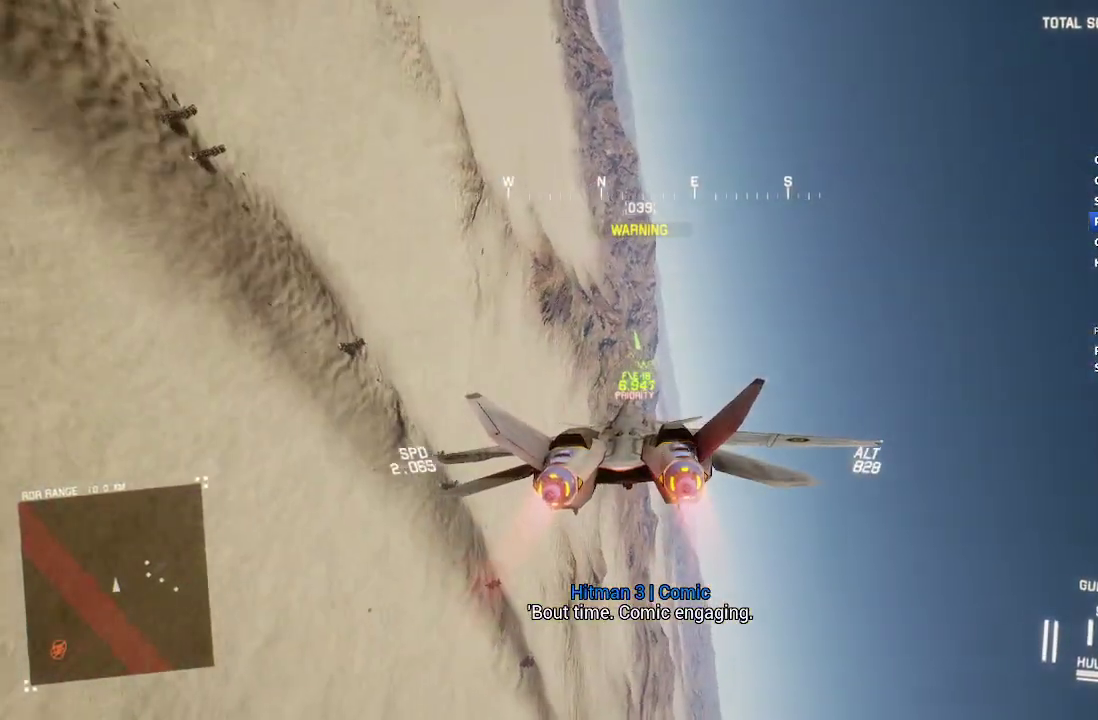
{"buttons": ["R2"], "left_stick": "down", "right_stick": "up-left", "events": [[67, "left_stick", "down-right"], [283, "left_stick", "down"], [483, "right_stick", "up-left"]]}
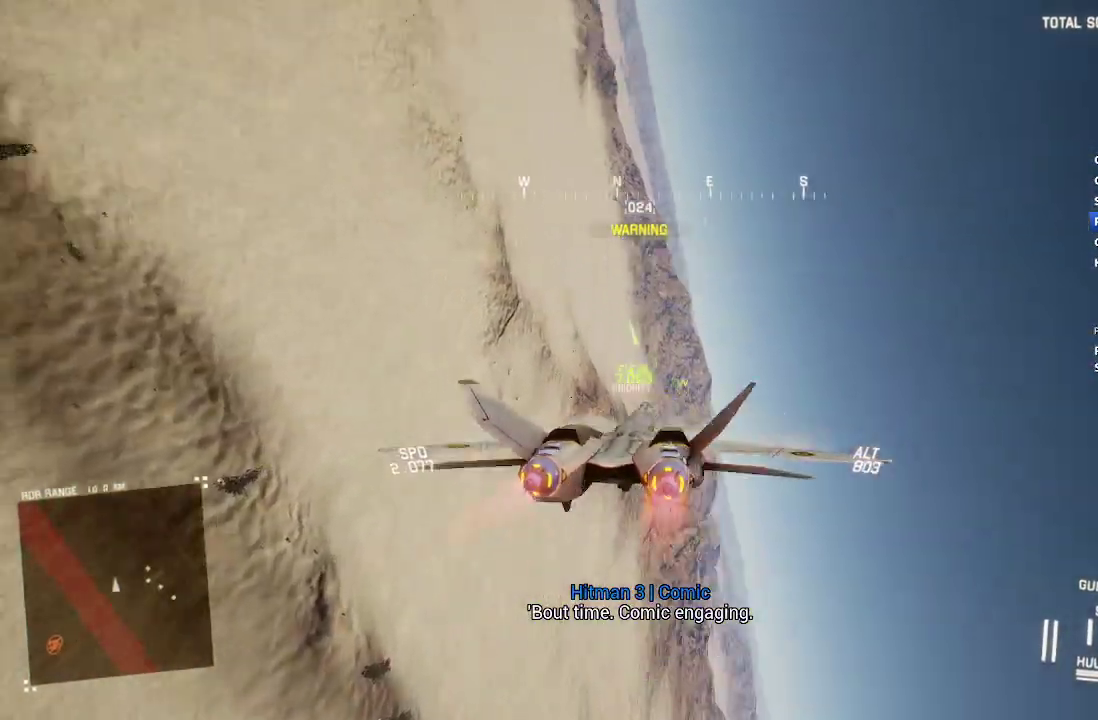
{"buttons": ["L2"], "left_stick": "down", "right_stick": "up-left", "events": [[67, "R2", "up"], [300, "right_stick", "up"], [417, "L2", "down"], [450, "right_stick", "up-left"]]}
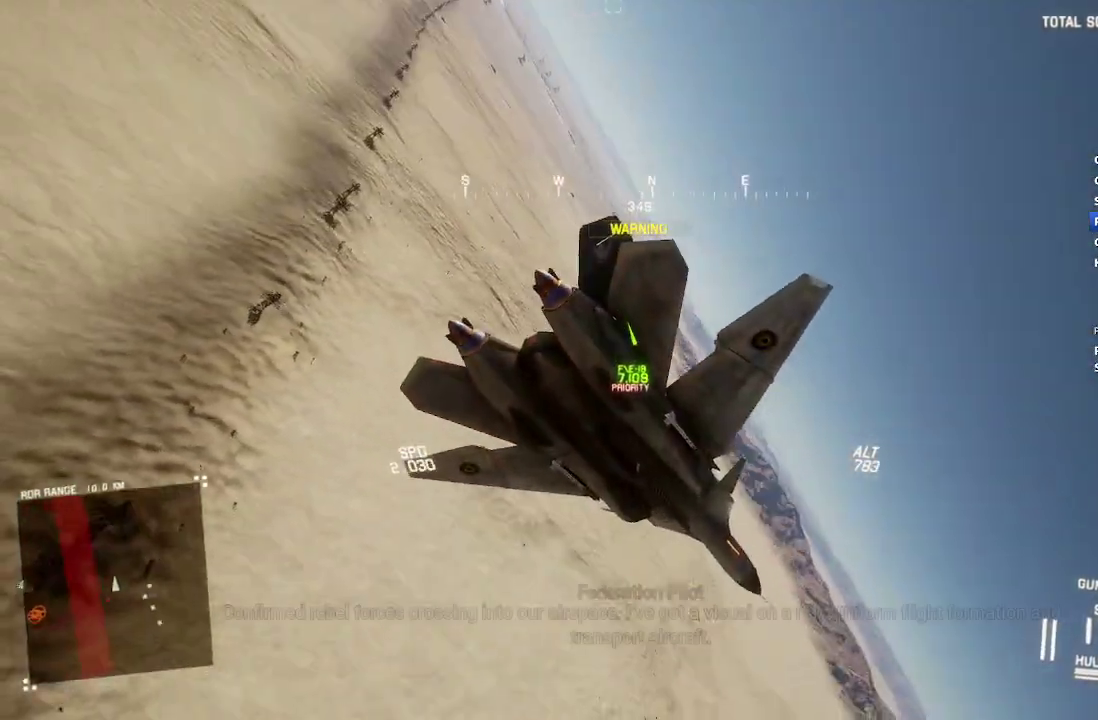
{"buttons": ["L2"], "left_stick": "down", "right_stick": "center", "events": [[167, "right_stick", "center"], [250, "left_stick", "down-left"], [383, "left_stick", "down"]]}
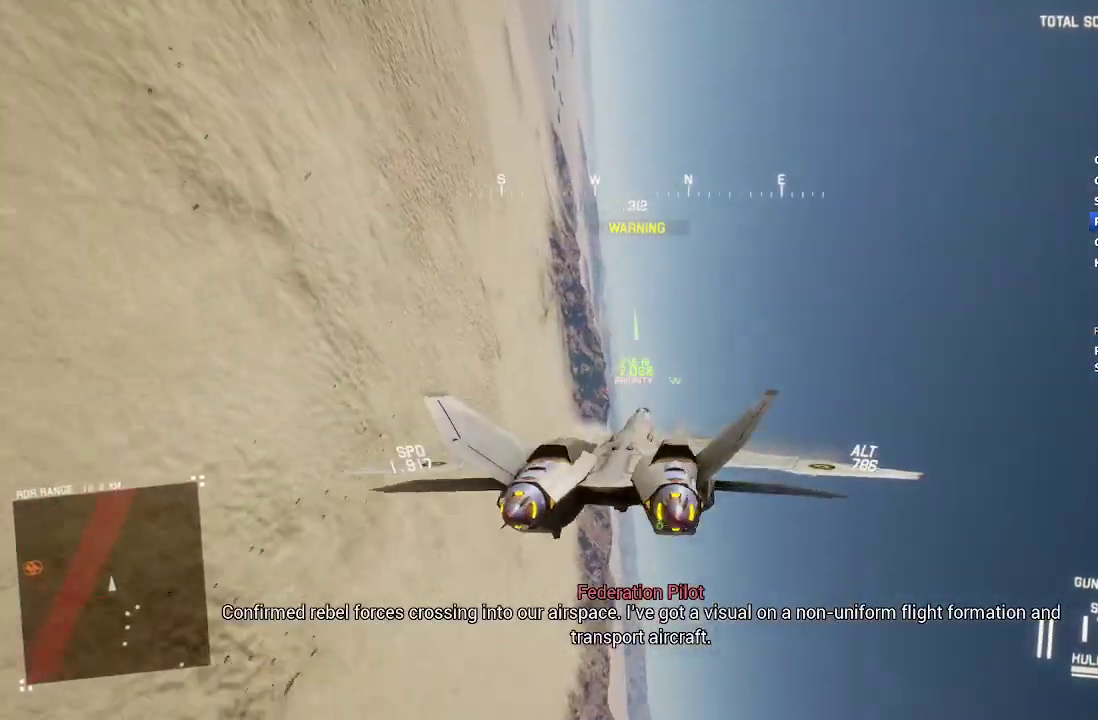
{"buttons": ["L2"], "left_stick": "down", "right_stick": "center", "events": []}
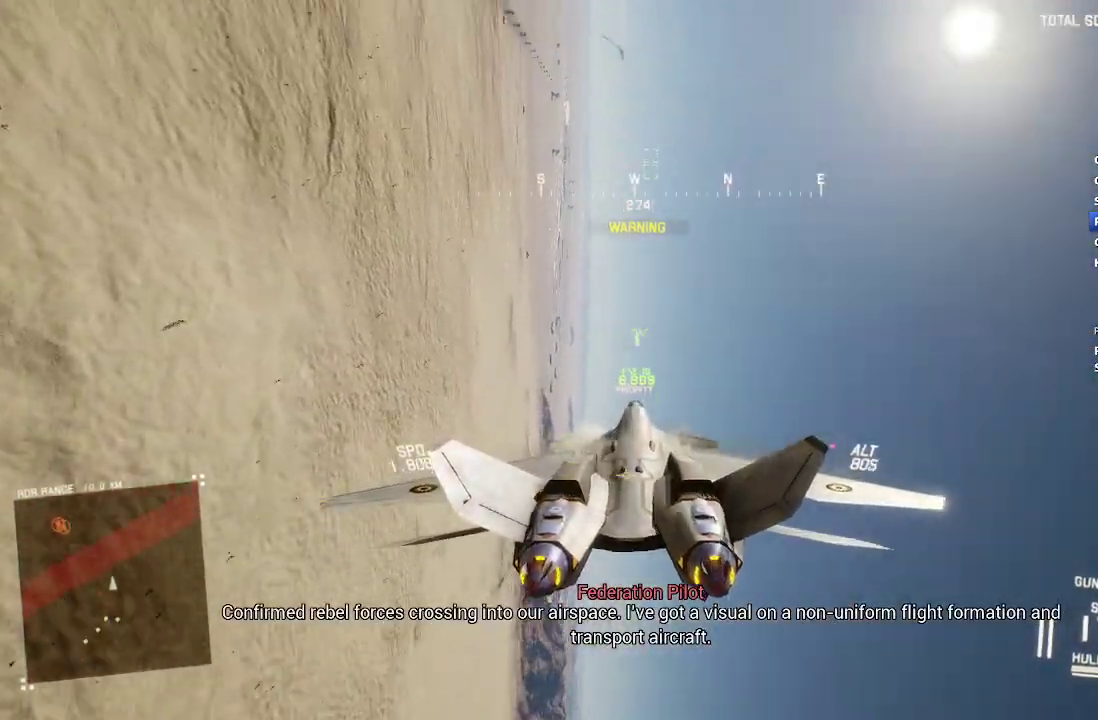
{"buttons": ["R2"], "left_stick": "center", "right_stick": "center", "events": [[100, "L2", "up"], [150, "R2", "down"], [217, "left_stick", "down-right"], [467, "left_stick", "center"]]}
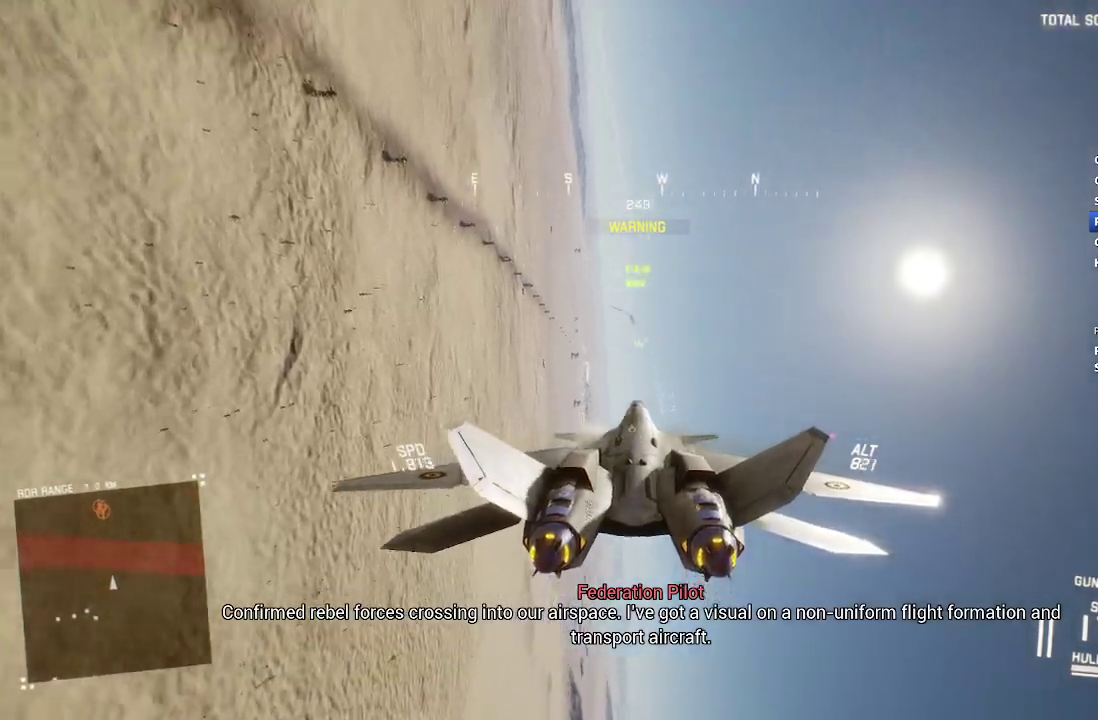
{"buttons": ["R2"], "left_stick": "center", "right_stick": "center", "events": [[283, "left_stick", "right"], [467, "left_stick", "center"]]}
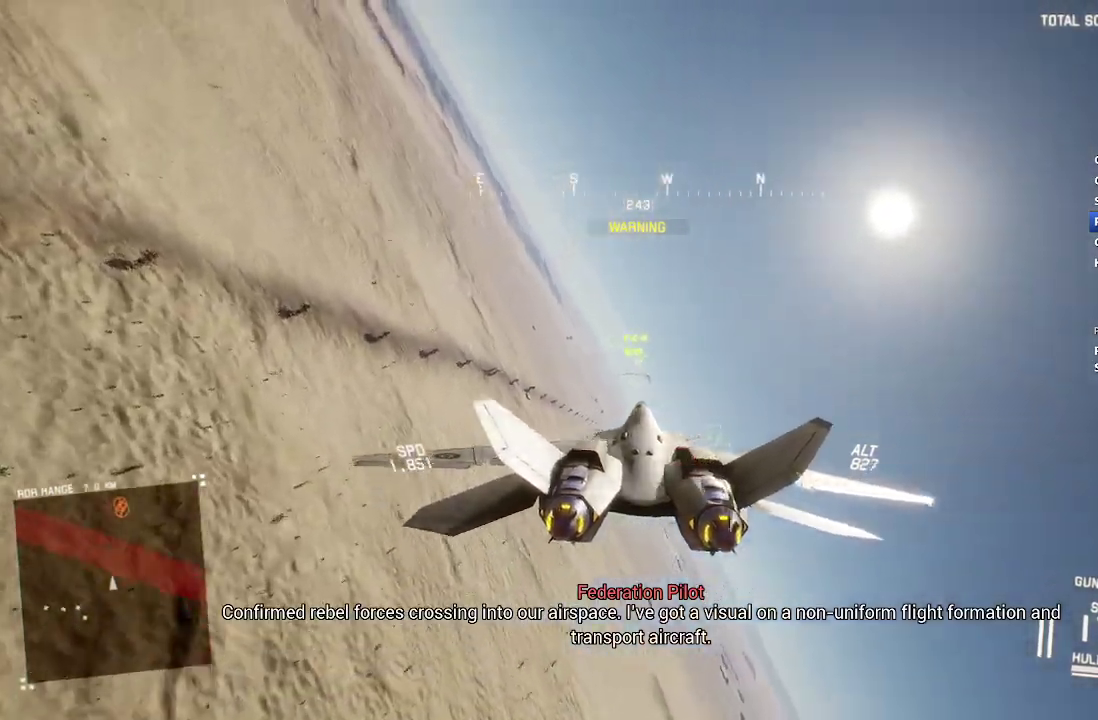
{"buttons": ["L1", "R2"], "left_stick": "up-right", "right_stick": "center", "events": [[350, "left_stick", "up-right"], [400, "L1", "down"]]}
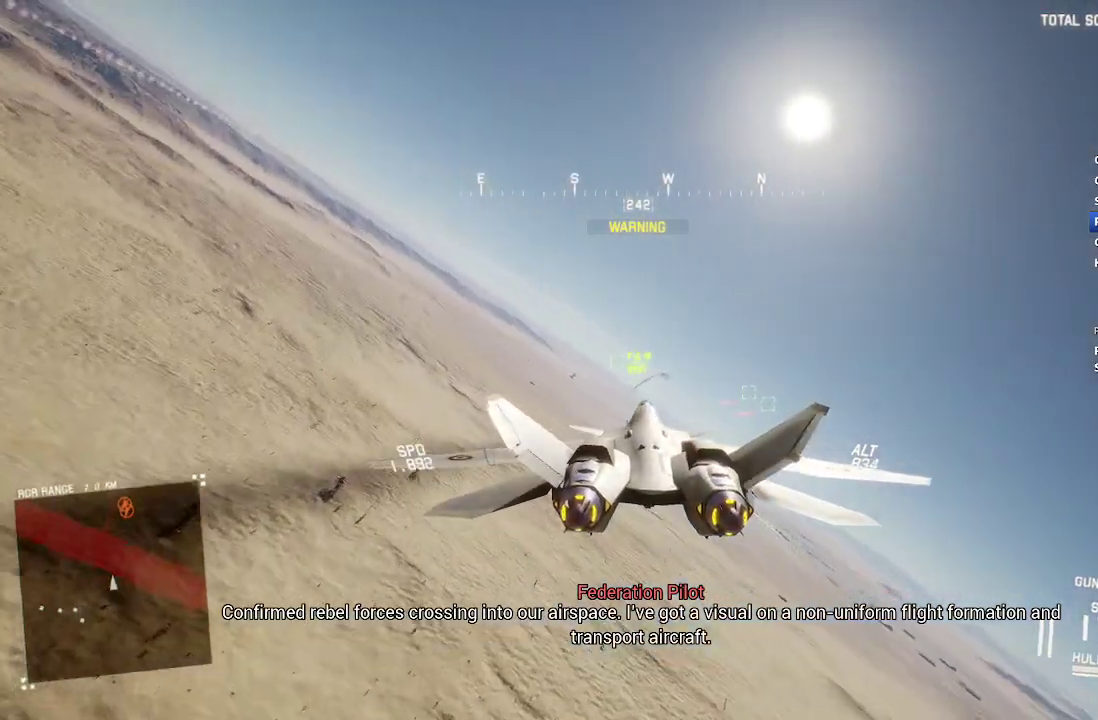
{"buttons": [], "left_stick": "center", "right_stick": "center", "events": [[50, "L1", "up"], [83, "left_stick", "center"], [333, "left_stick", "right"], [450, "left_stick", "center"], [500, "R2", "up"]]}
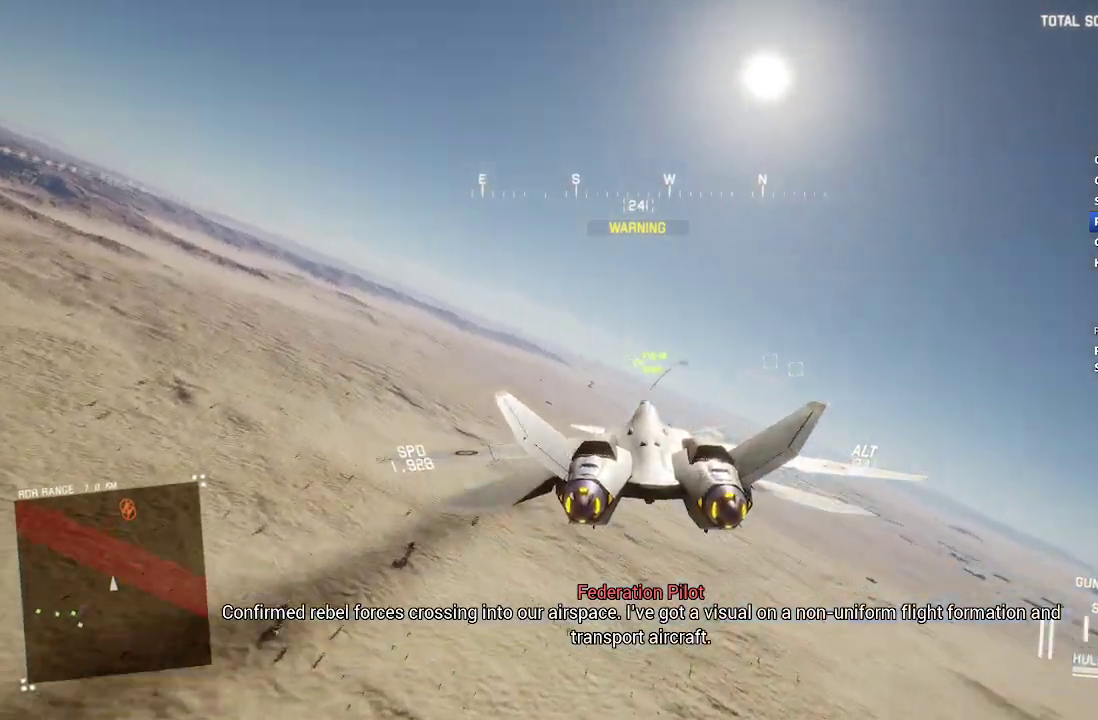
{"buttons": [], "left_stick": "center", "right_stick": "center", "events": [[200, "R2", "down"], [200, "left_stick", "down"], [267, "left_stick", "center"], [400, "R2", "up"], [450, "A", "down"], [500, "A", "up"]]}
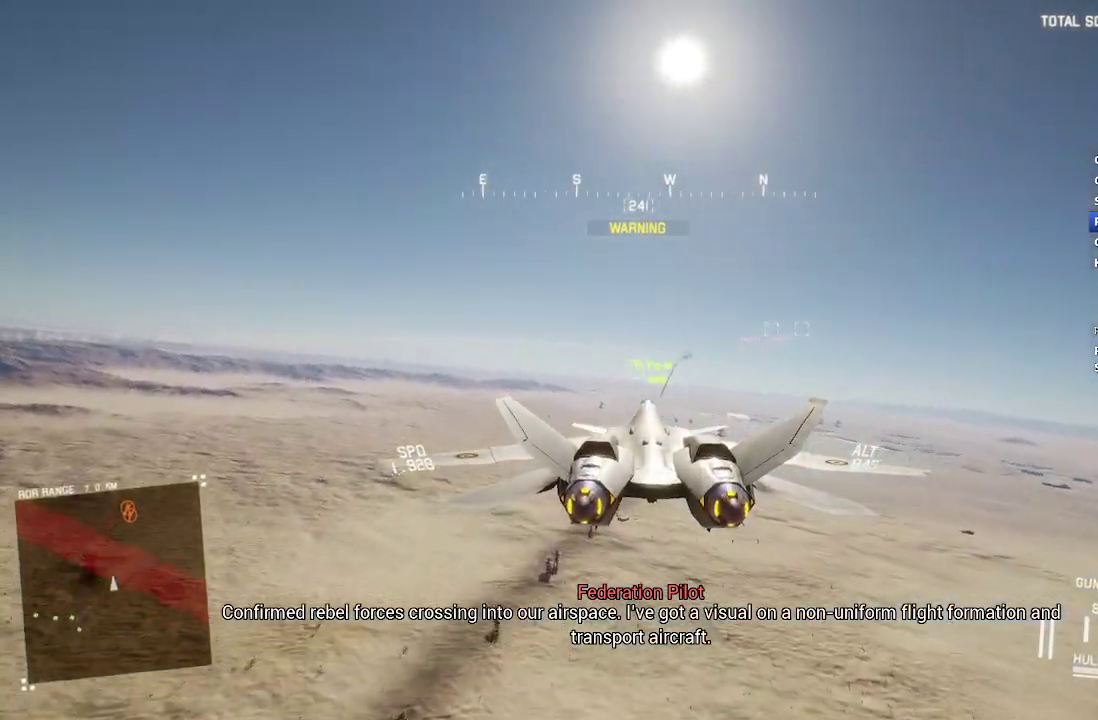
{"buttons": ["A"], "left_stick": "center", "right_stick": "center", "events": [[117, "A", "down"], [183, "A", "up"], [383, "A", "down"], [450, "A", "up"], [500, "A", "down"]]}
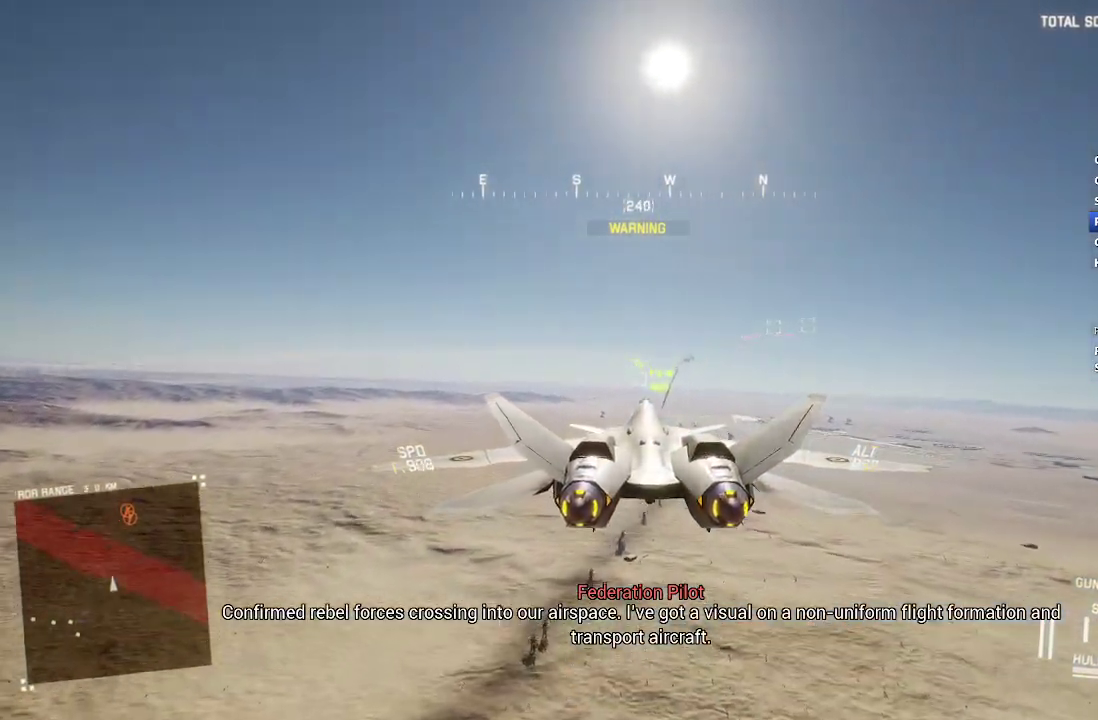
{"buttons": ["L2"], "left_stick": "center", "right_stick": "center", "events": [[67, "A", "up"], [133, "A", "down"], [133, "left_stick", "up"], [200, "A", "up"], [233, "L2", "down"], [267, "left_stick", "center"]]}
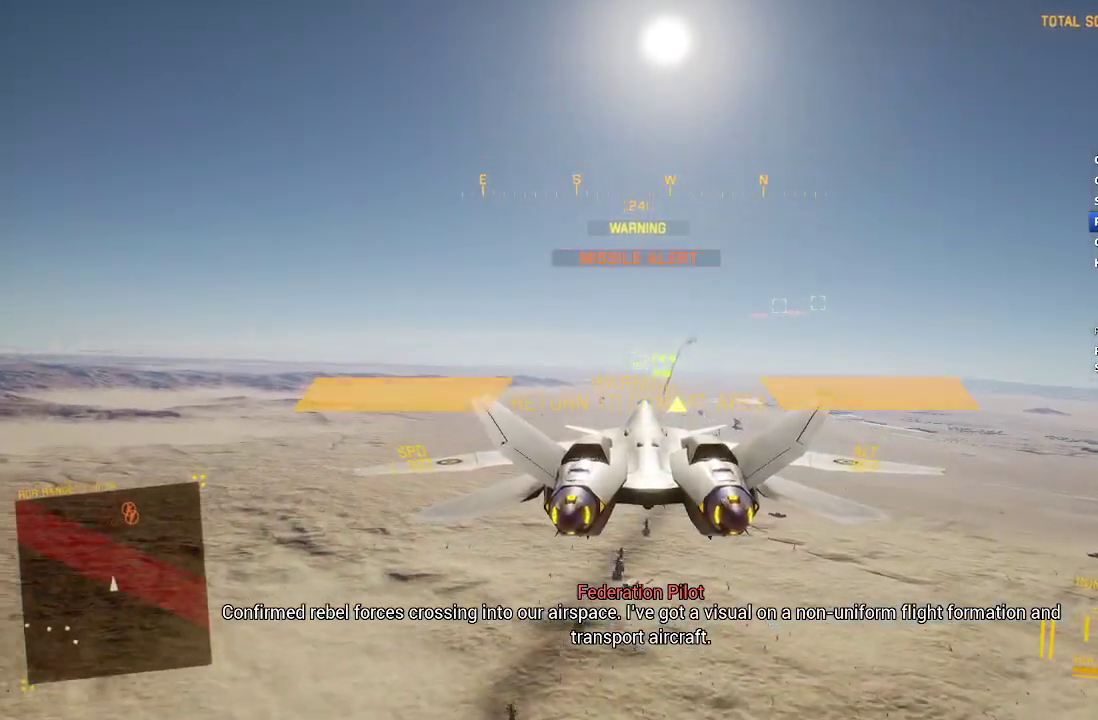
{"buttons": [], "left_stick": "center", "right_stick": "center", "events": [[100, "L2", "up"], [267, "R1", "down"], [433, "R1", "up"]]}
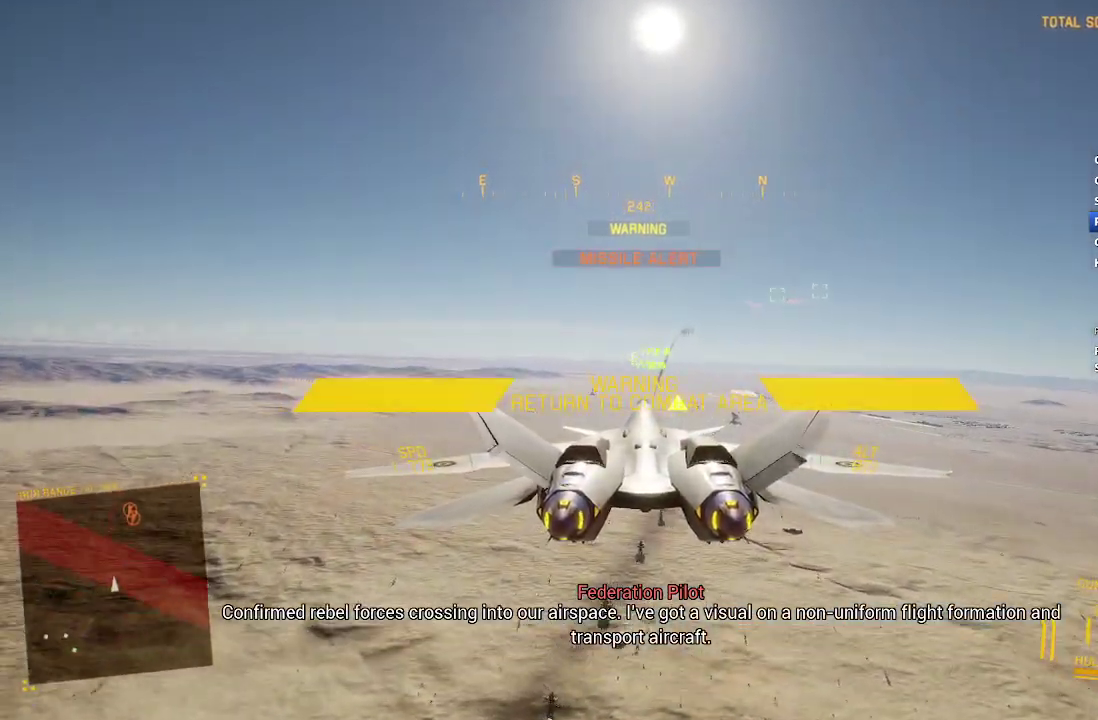
{"buttons": ["R1"], "left_stick": "center", "right_stick": "center", "events": [[33, "left_stick", "up-left"], [217, "left_stick", "left"], [283, "left_stick", "down-left"], [417, "left_stick", "center"], [483, "R1", "down"]]}
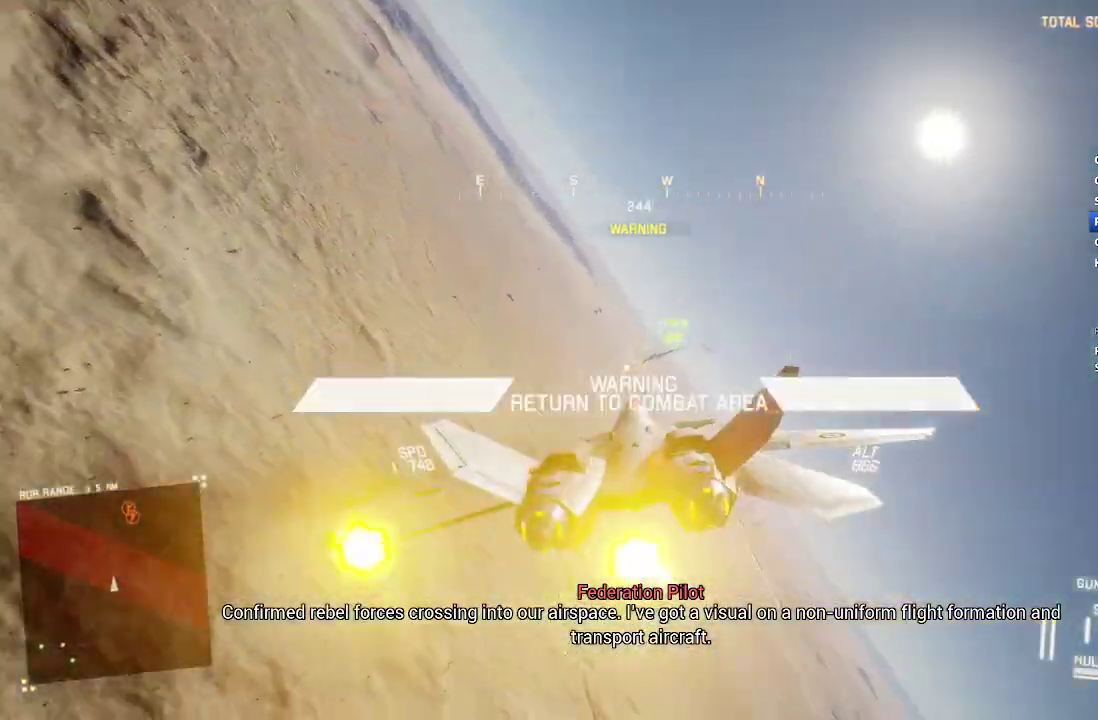
{"buttons": [], "left_stick": "center", "right_stick": "center", "events": [[150, "R1", "up"]]}
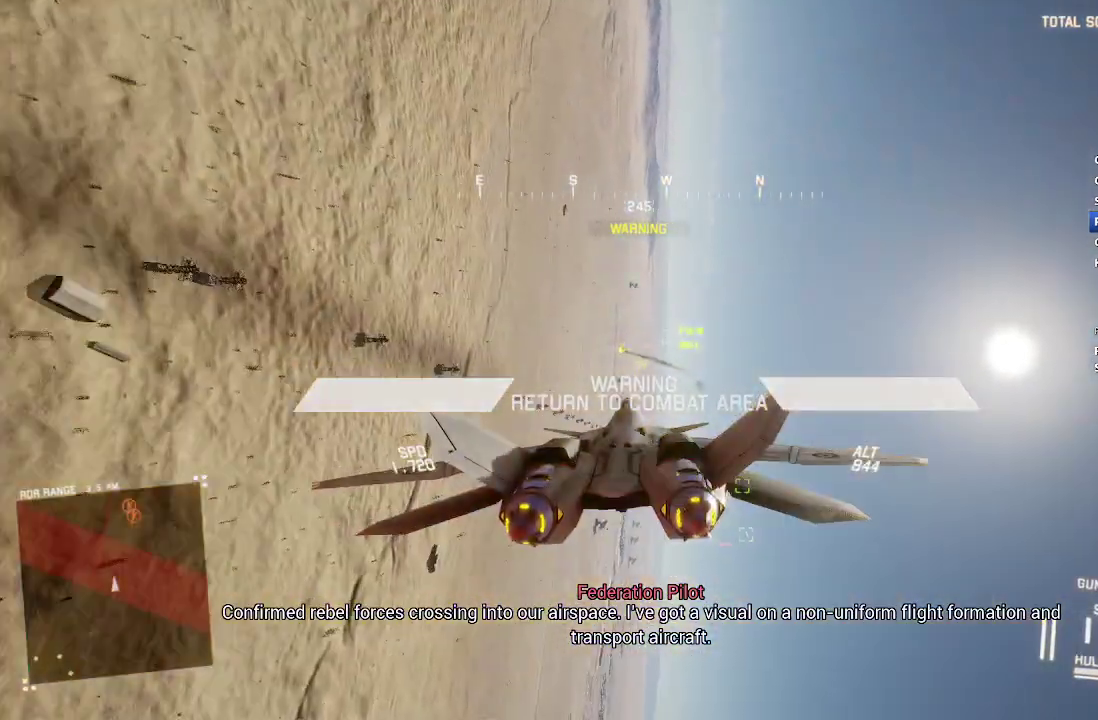
{"buttons": [], "left_stick": "center", "right_stick": "center", "events": [[50, "R2", "down"], [150, "left_stick", "down-right"], [250, "left_stick", "center"], [483, "R2", "up"]]}
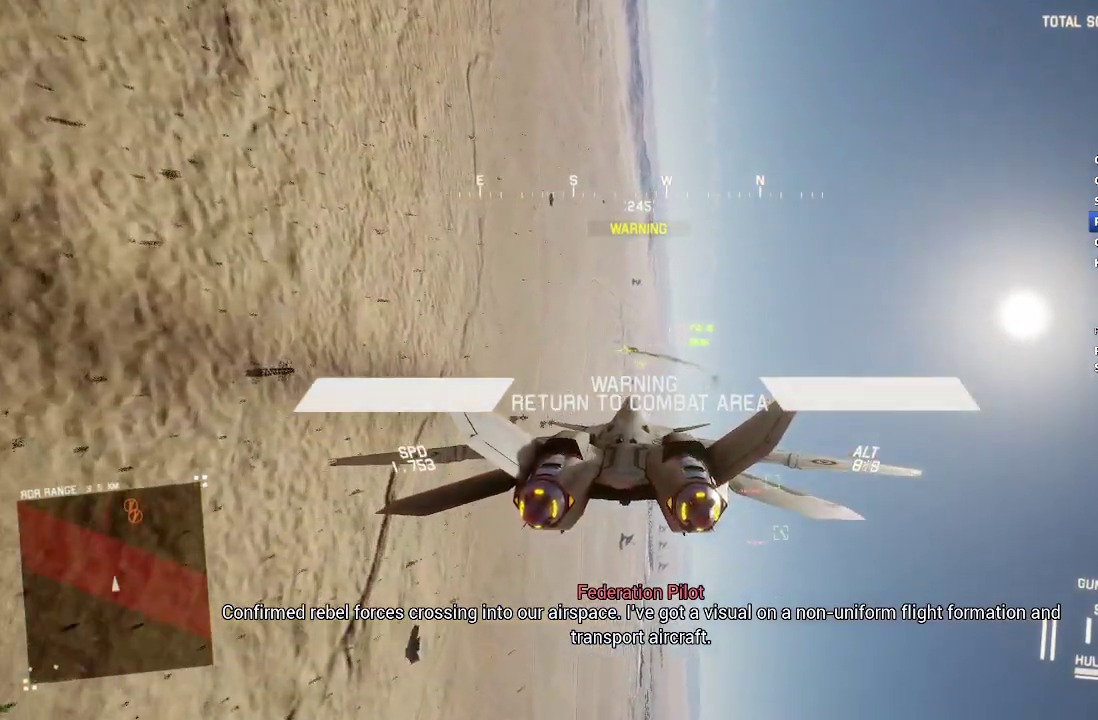
{"buttons": ["L2"], "left_stick": "down", "right_stick": "center", "events": [[150, "B", "down"], [150, "L2", "down"], [233, "B", "up"], [300, "left_stick", "down"]]}
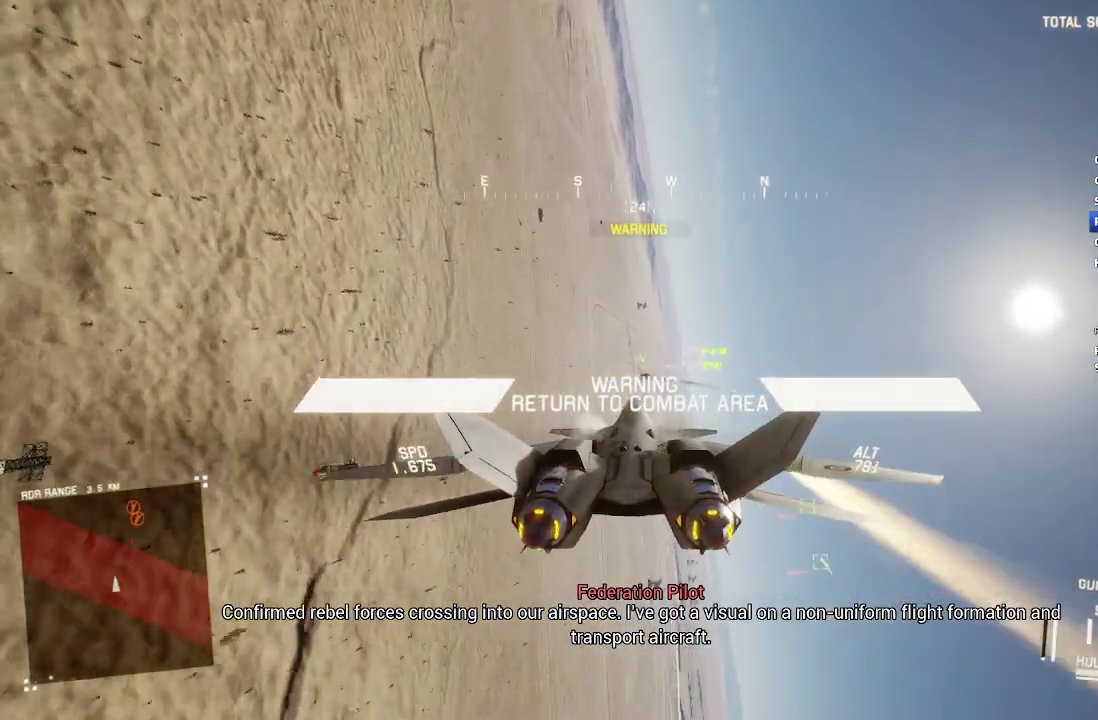
{"buttons": ["R2"], "left_stick": "down", "right_stick": "center", "events": [[33, "B", "down"], [50, "R2", "down"], [117, "B", "up"], [233, "L2", "up"]]}
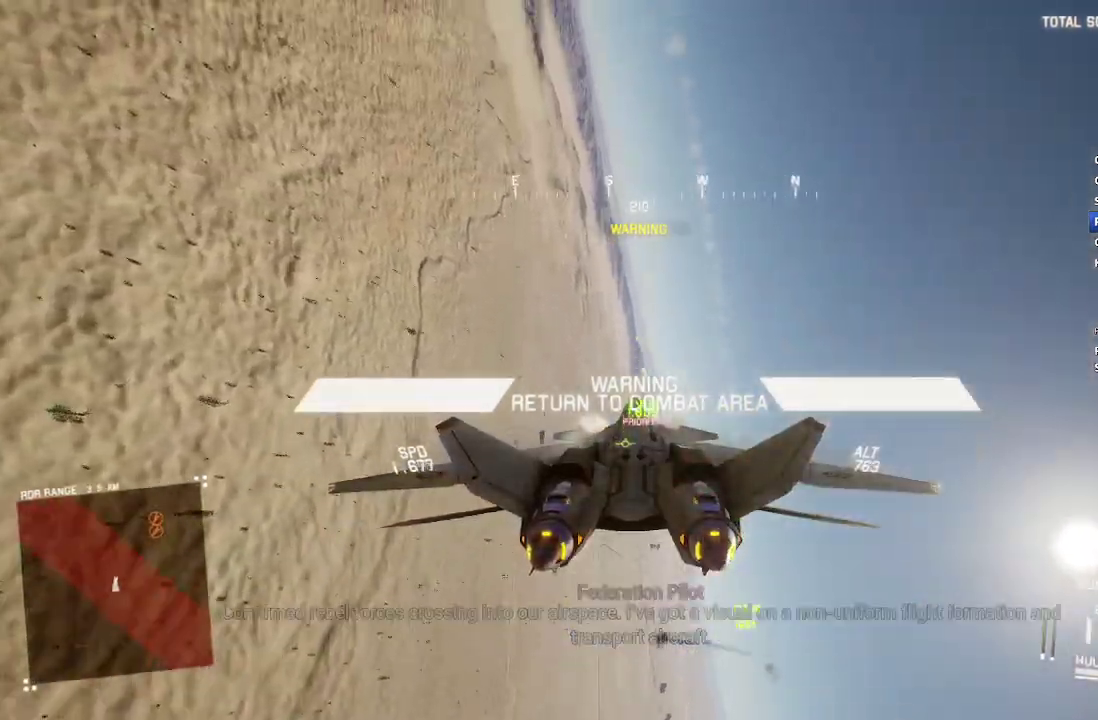
{"buttons": ["R2"], "left_stick": "down", "right_stick": "center", "events": [[333, "left_stick", "down-left"], [433, "left_stick", "down"]]}
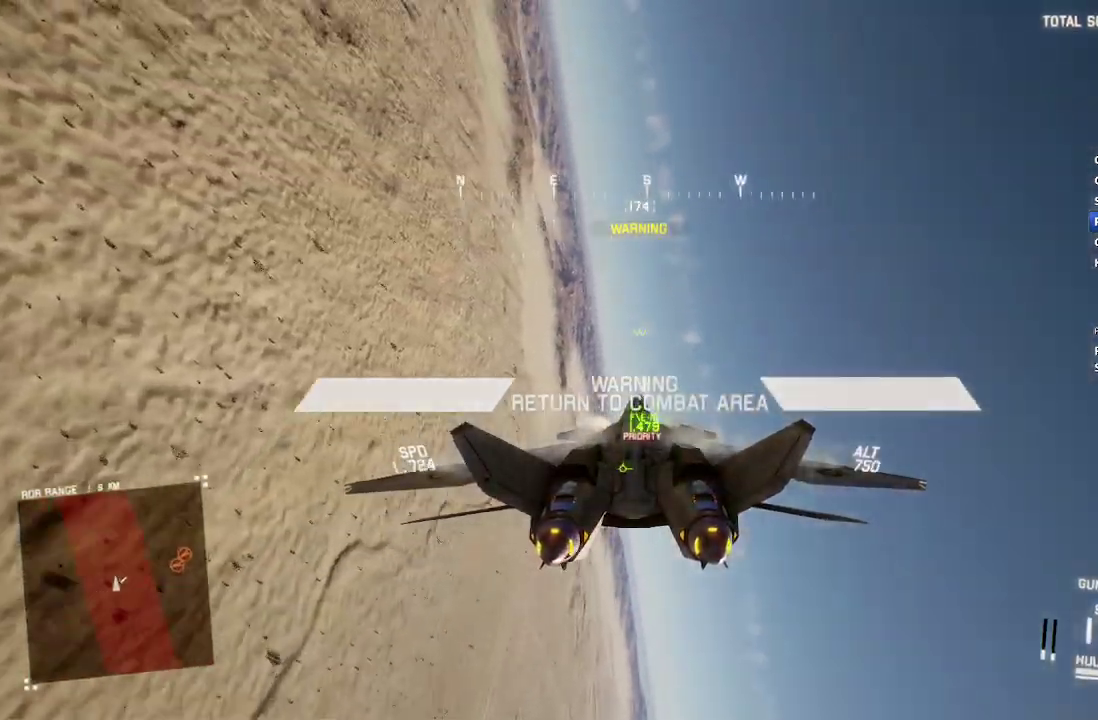
{"buttons": ["R2", "L3"], "left_stick": "down", "right_stick": "center", "events": [[467, "L3", "down"]]}
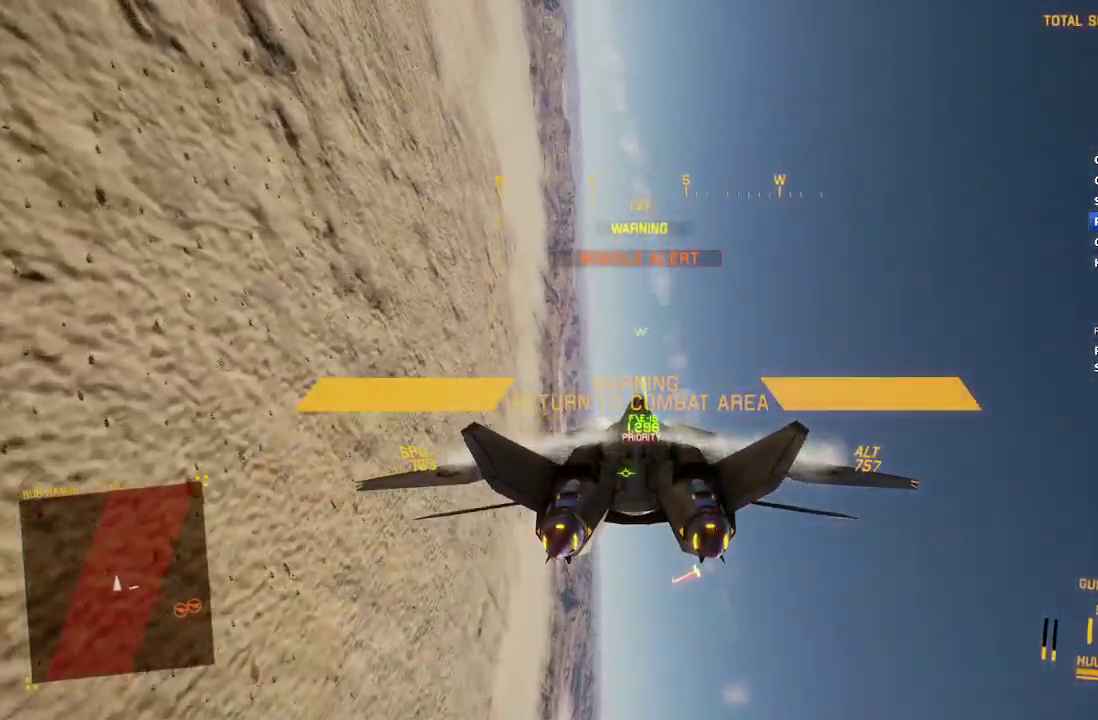
{"buttons": ["R2"], "left_stick": "center", "right_stick": "center", "events": [[117, "L3", "up"], [283, "left_stick", "down-left"], [433, "left_stick", "center"]]}
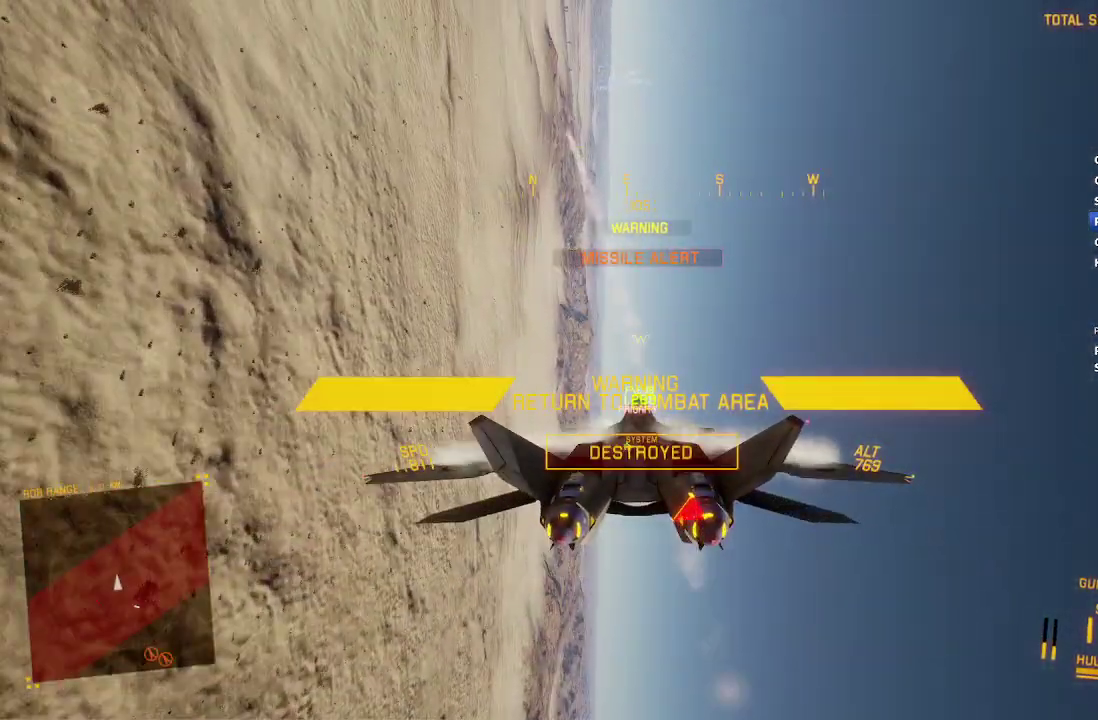
{"buttons": ["R2"], "left_stick": "down", "right_stick": "center", "events": [[150, "left_stick", "down-right"], [200, "left_stick", "down"]]}
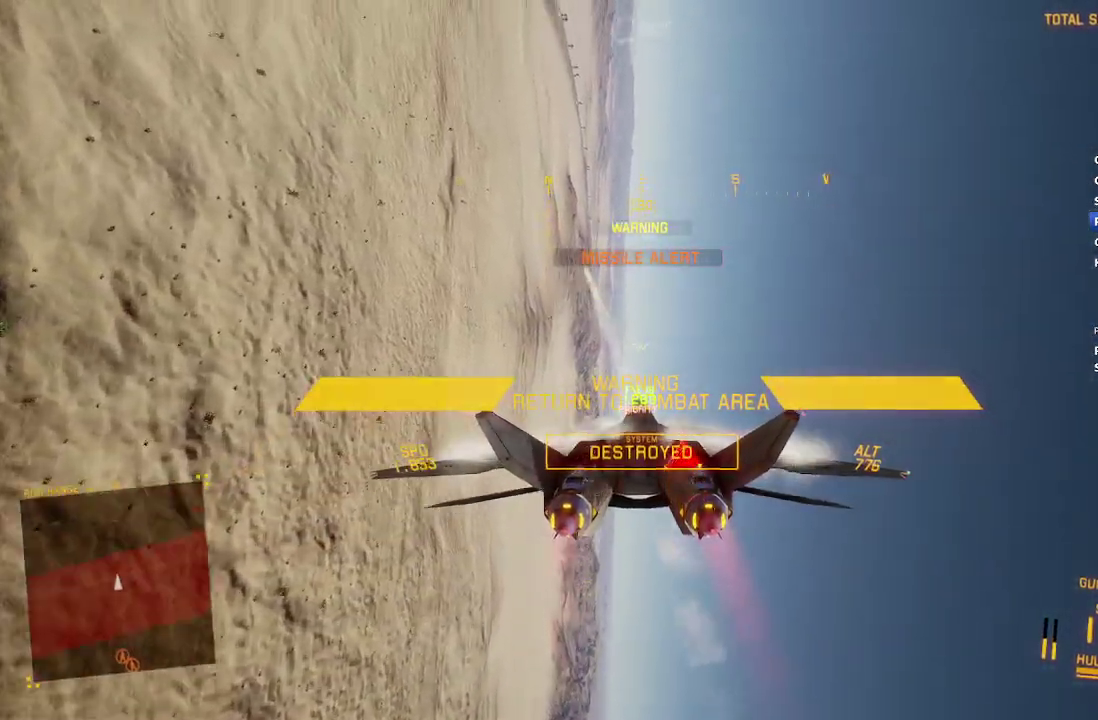
{"buttons": ["R2"], "left_stick": "down-right", "right_stick": "center", "events": [[283, "left_stick", "down-right"]]}
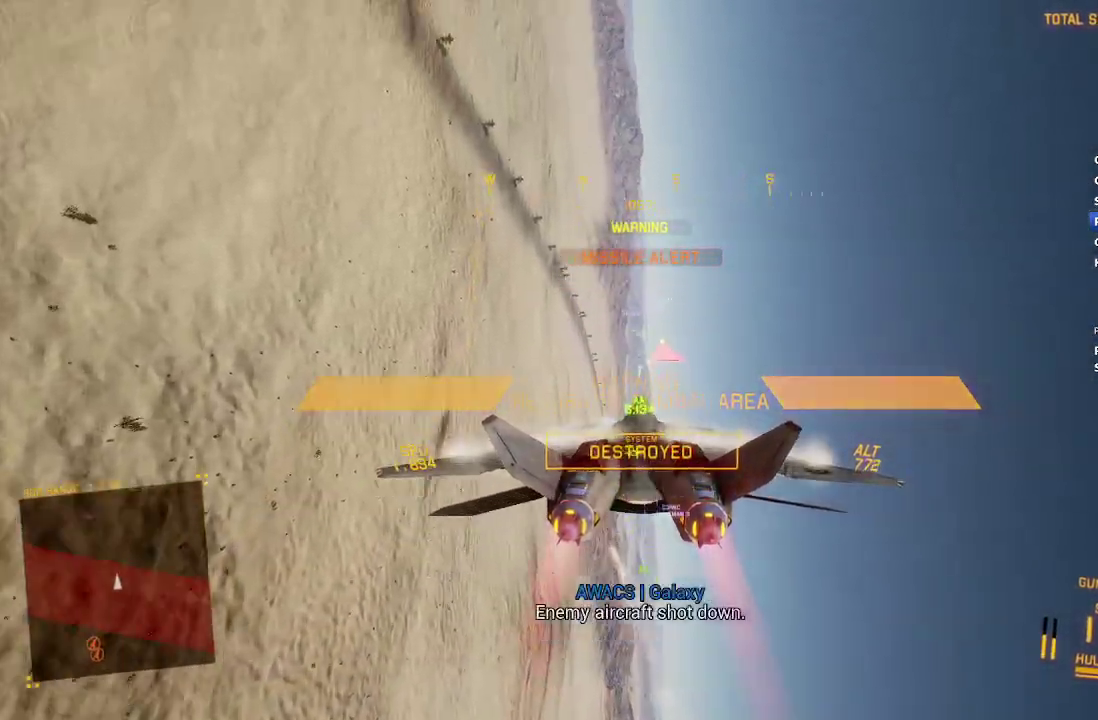
{"buttons": ["R2"], "left_stick": "down", "right_stick": "center", "events": [[67, "left_stick", "down"]]}
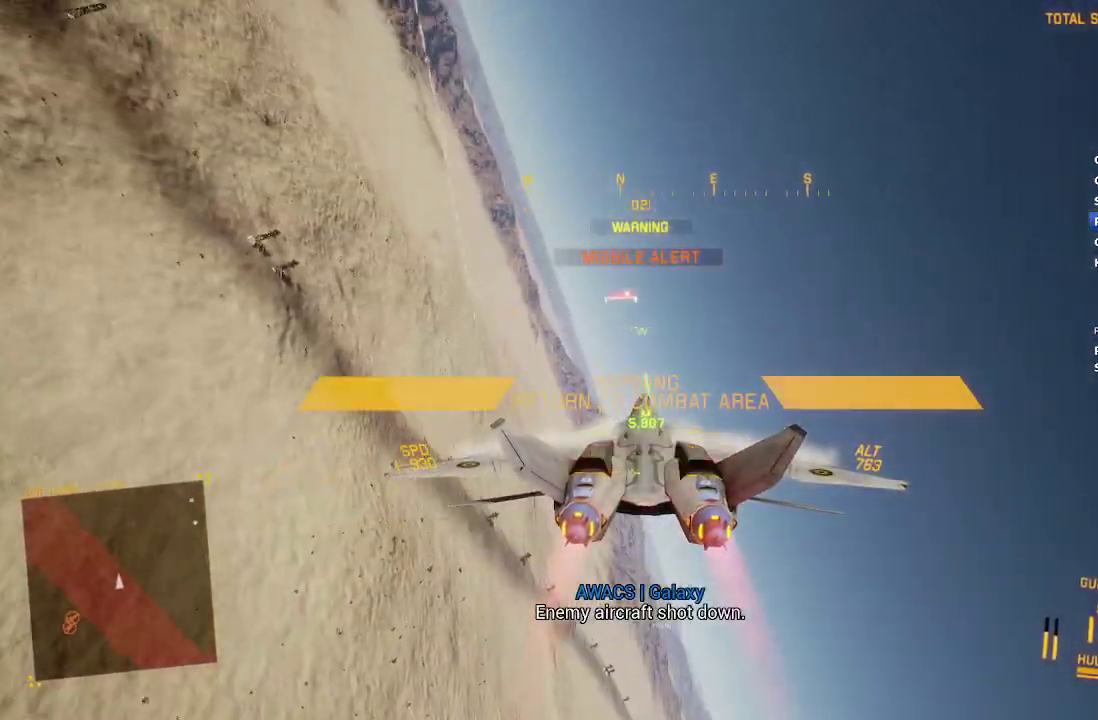
{"buttons": ["R2"], "left_stick": "center", "right_stick": "center", "events": [[350, "left_stick", "center"]]}
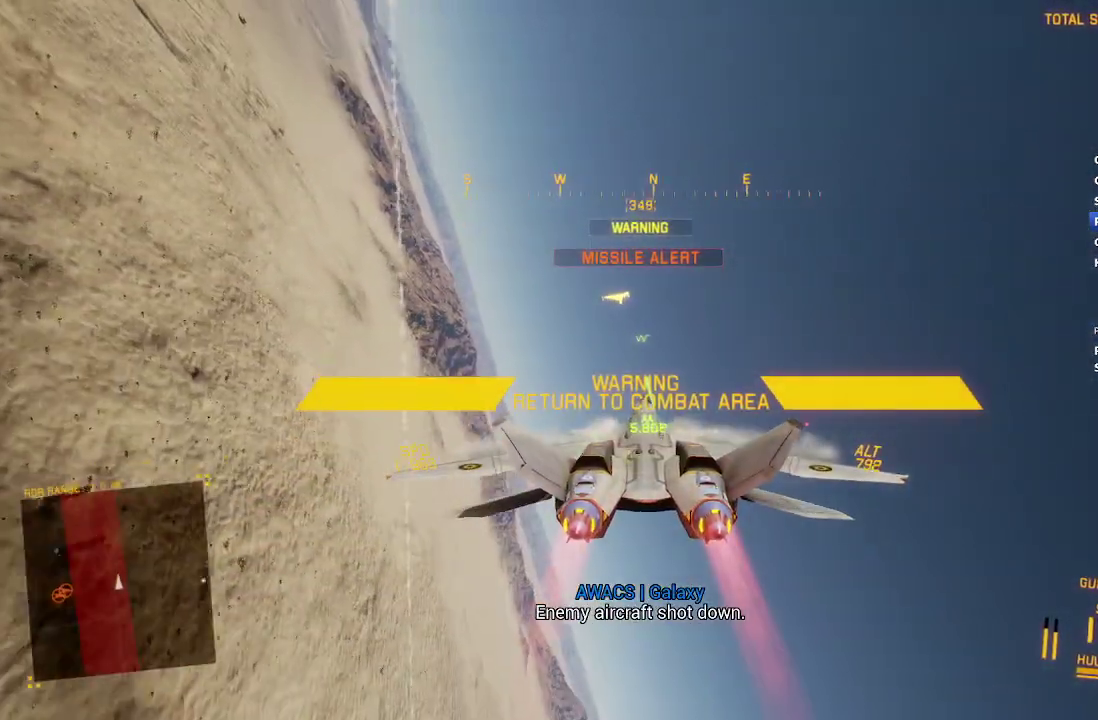
{"buttons": ["R2"], "left_stick": "down-right", "right_stick": "up", "events": [[67, "left_stick", "down-left"], [167, "left_stick", "down"], [317, "left_stick", "down-right"], [417, "right_stick", "up"]]}
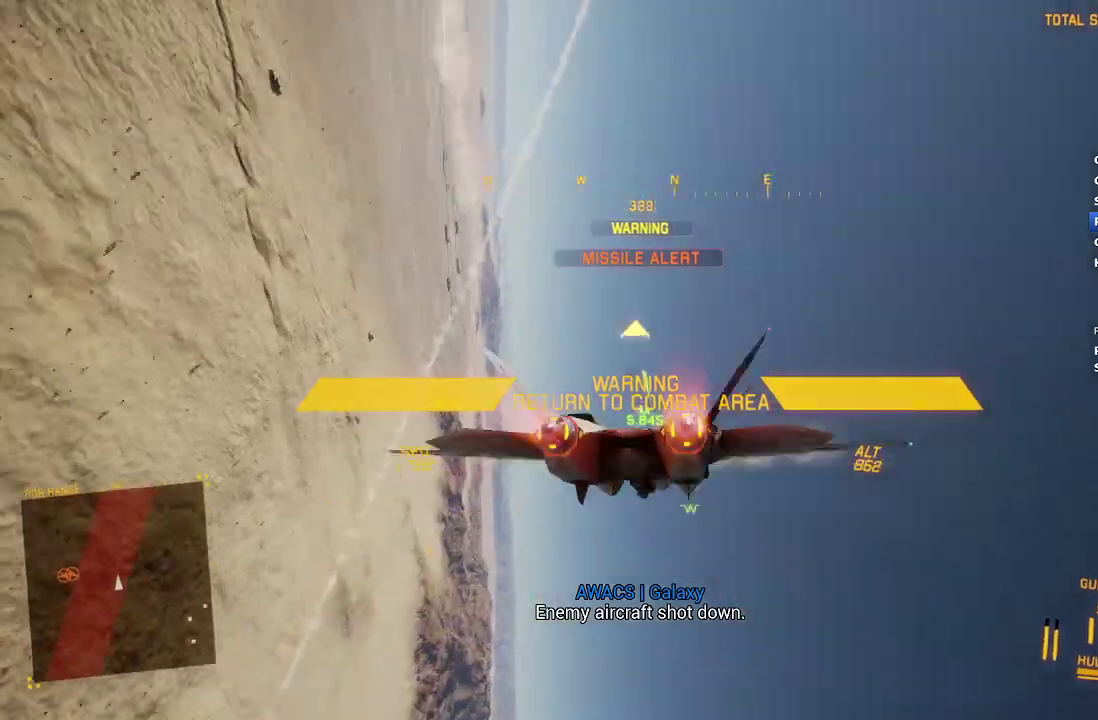
{"buttons": ["L2", "R2", "L3"], "left_stick": "down-right", "right_stick": "up-left"}
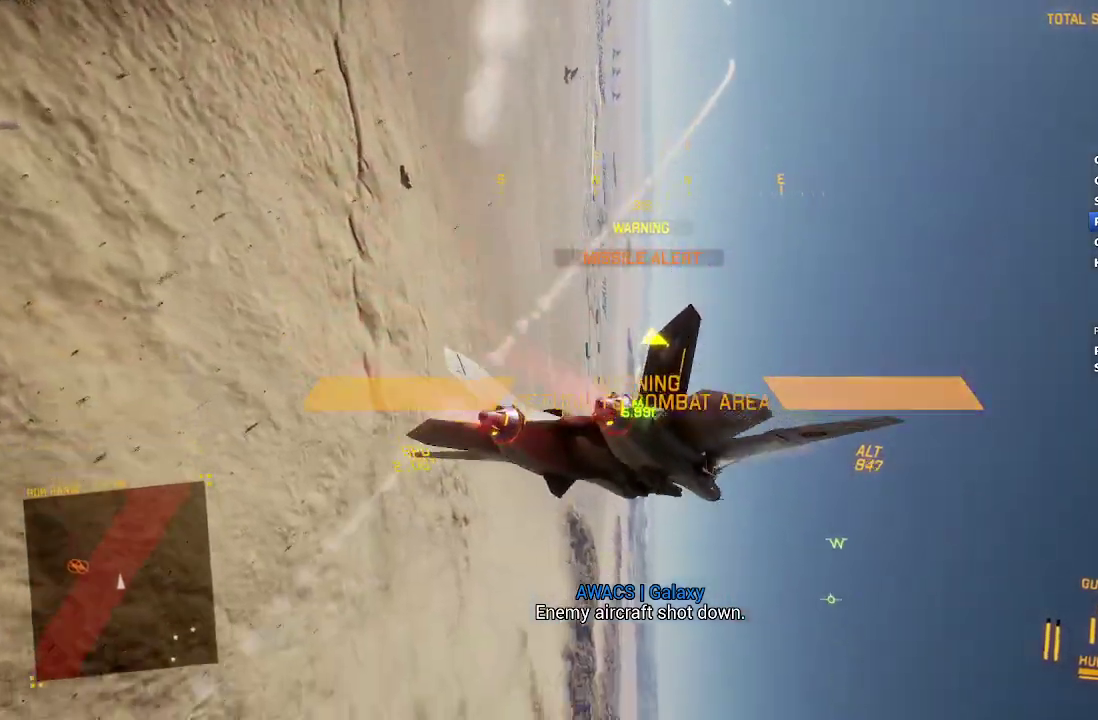
{"buttons": ["Y", "L2"], "left_stick": "down", "right_stick": "center"}
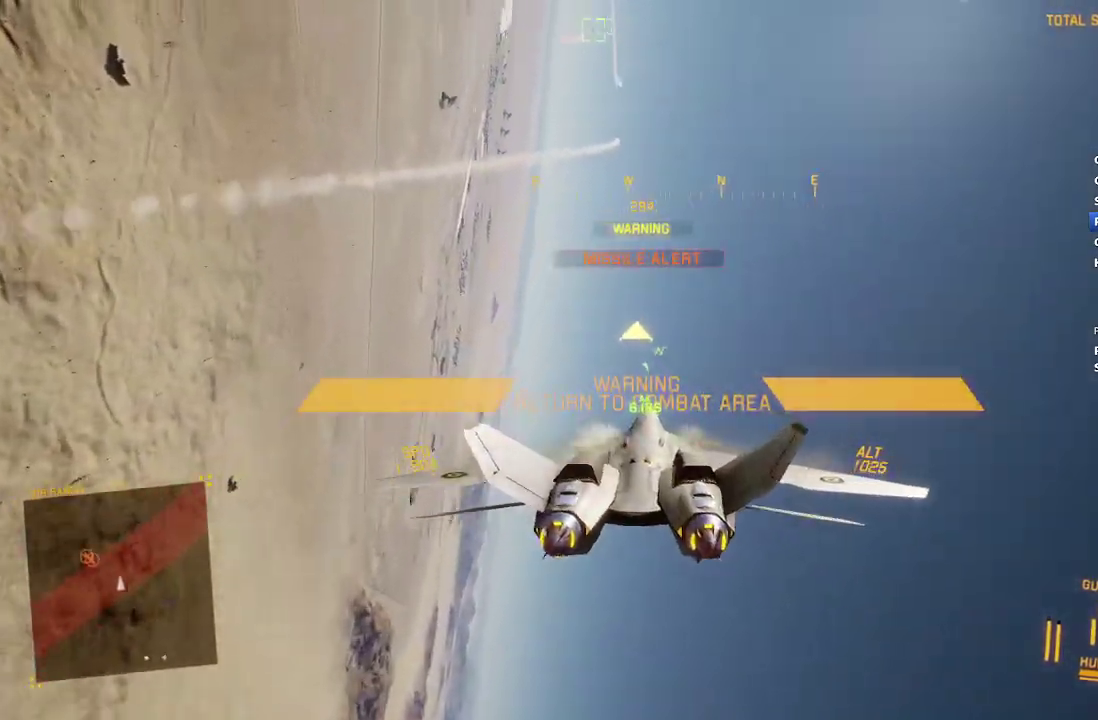
{"buttons": ["L2"], "left_stick": "down-right", "right_stick": "center", "events": [[67, "Y", "up"], [317, "left_stick", "down-right"]]}